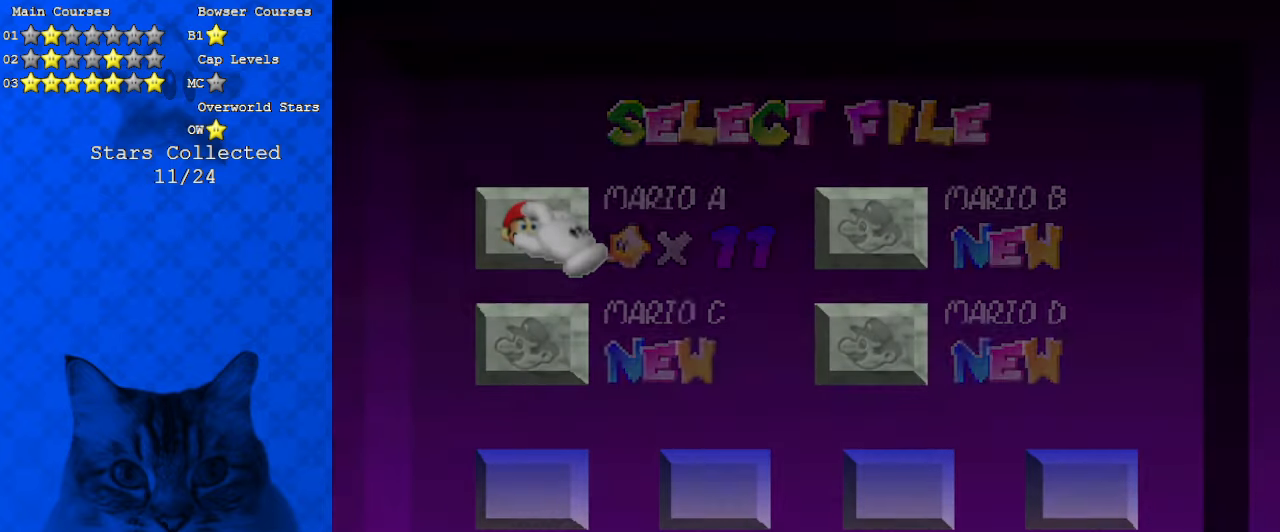
Gameplay with keyboard; each line is a JSON object with the keys held at the frame after it. "events" lists presses ("down") and releases ("up") of "a", "c", "ctrl", "d", "down", "left", "return", "right", "s", "shift", "up", "w", "x" and "y" between this image and that frame as [ms after this image, input, new state], when the widget could be followed in between. No other keys are recorded. Mouse input is not recorded.
{"keys": ["return"], "events": [[400, "return", "down"]]}
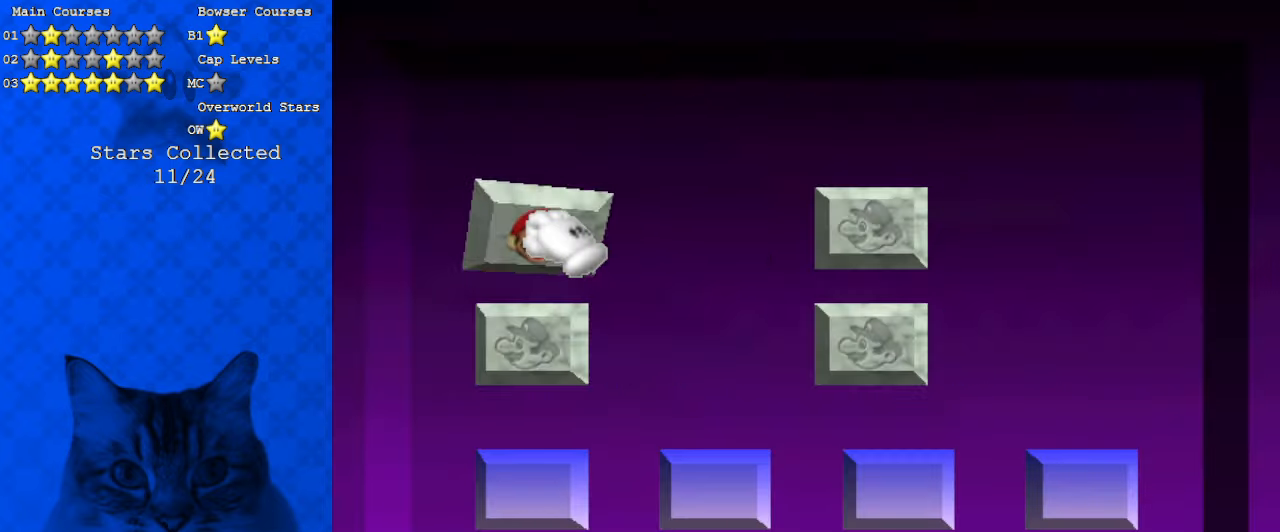
{"keys": [], "events": [[33, "return", "up"], [133, "return", "down"], [233, "return", "up"]]}
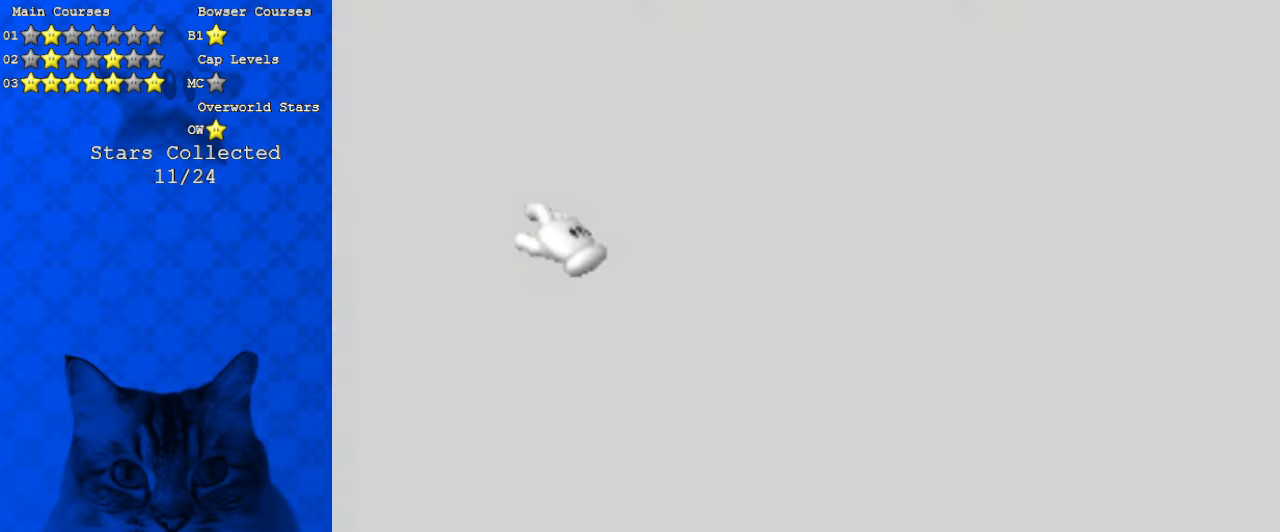
{"keys": [], "events": []}
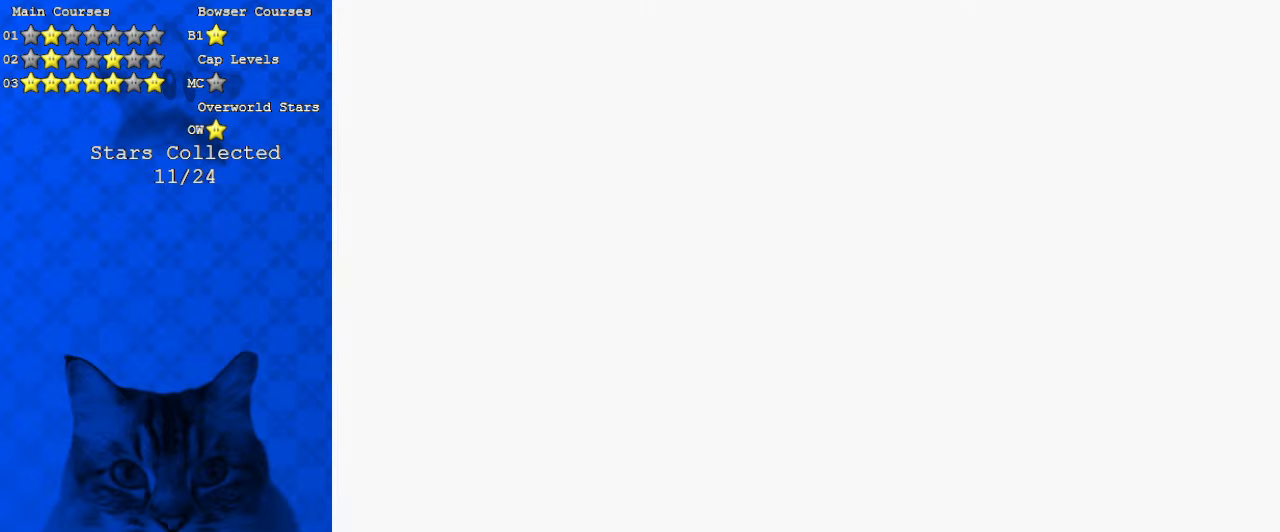
{"keys": [], "events": []}
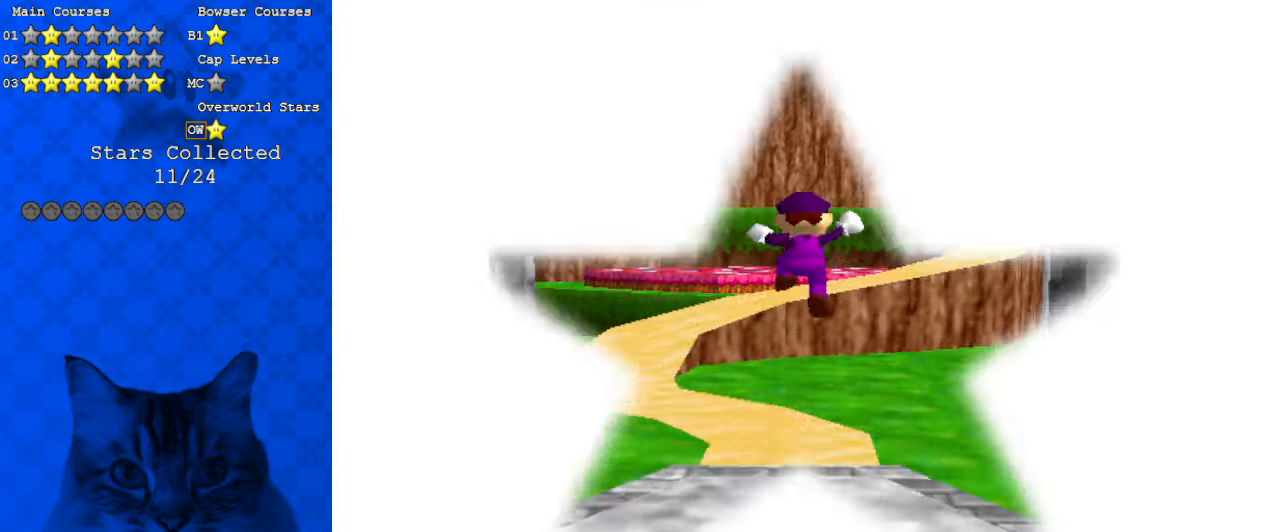
{"keys": [], "events": [[333, "a", "down"], [333, "s", "down"], [433, "a", "up"], [466, "s", "up"]]}
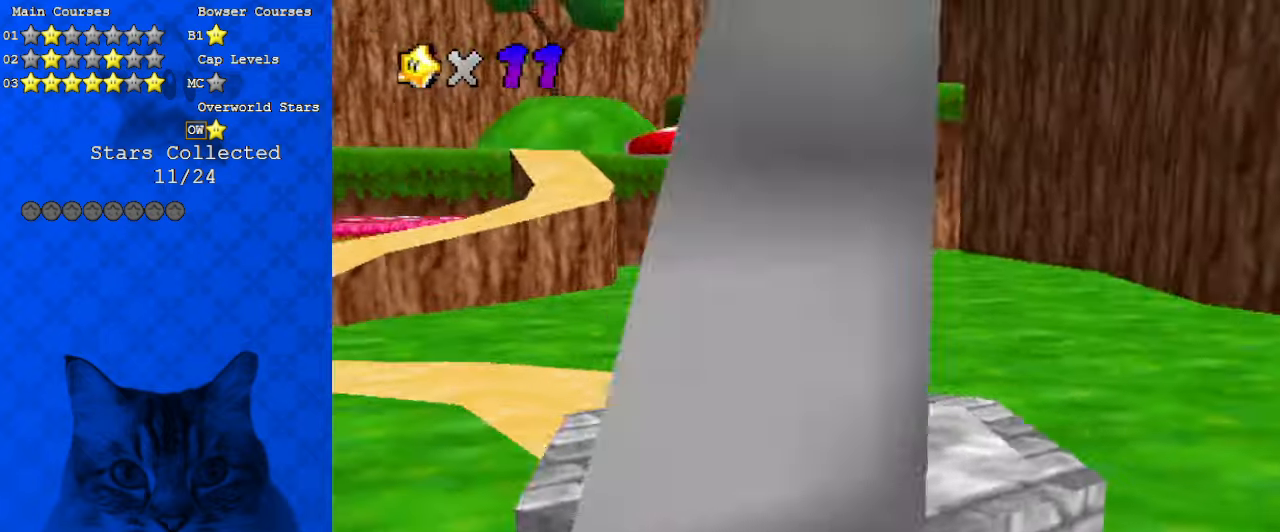
{"keys": ["left"], "events": [[66, "a", "down"], [66, "s", "down"], [166, "a", "up"], [166, "s", "up"], [200, "left", "down"]]}
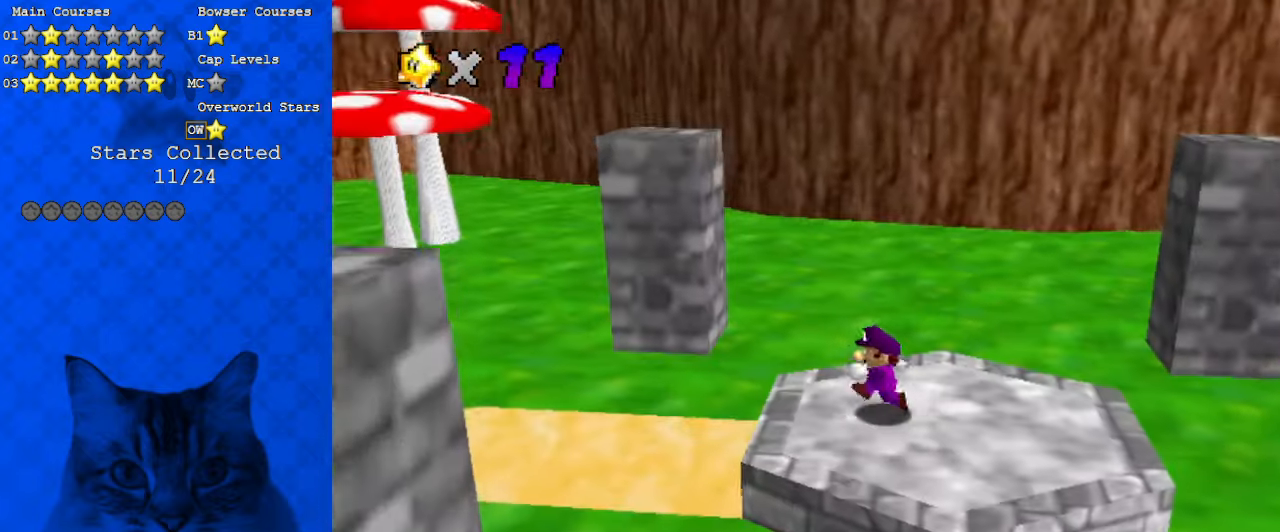
{"keys": ["left", "up"], "events": [[66, "d", "down"], [233, "d", "up"], [266, "up", "down"], [300, "d", "down"], [400, "d", "up"]]}
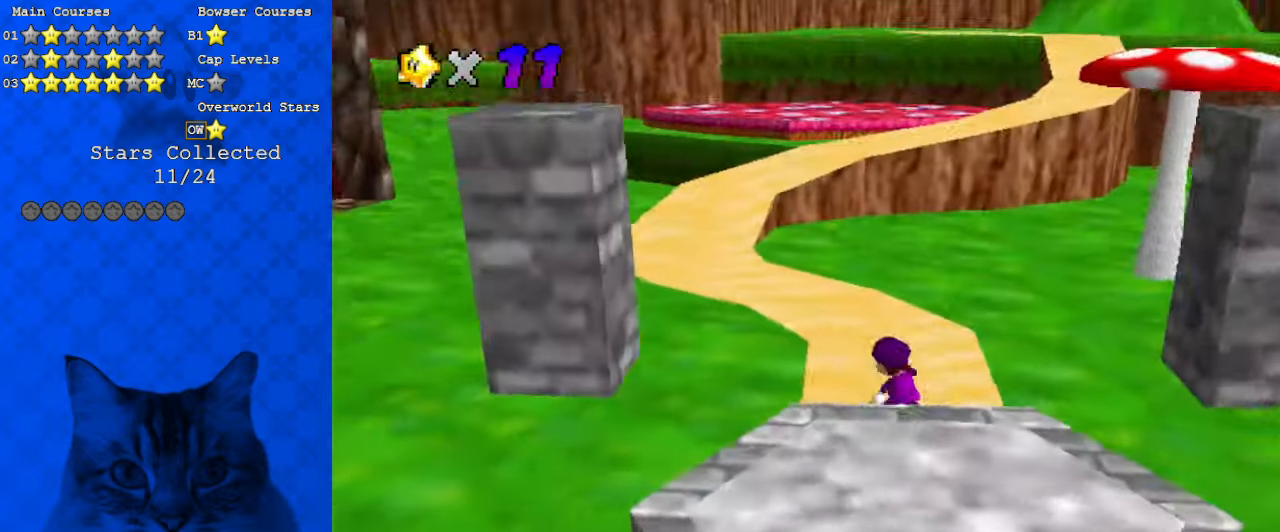
{"keys": ["up"], "events": [[33, "ctrl", "down"], [133, "ctrl", "up"], [200, "left", "up"], [200, "shift", "down"], [233, "ctrl", "down"], [366, "ctrl", "up"], [366, "shift", "up"]]}
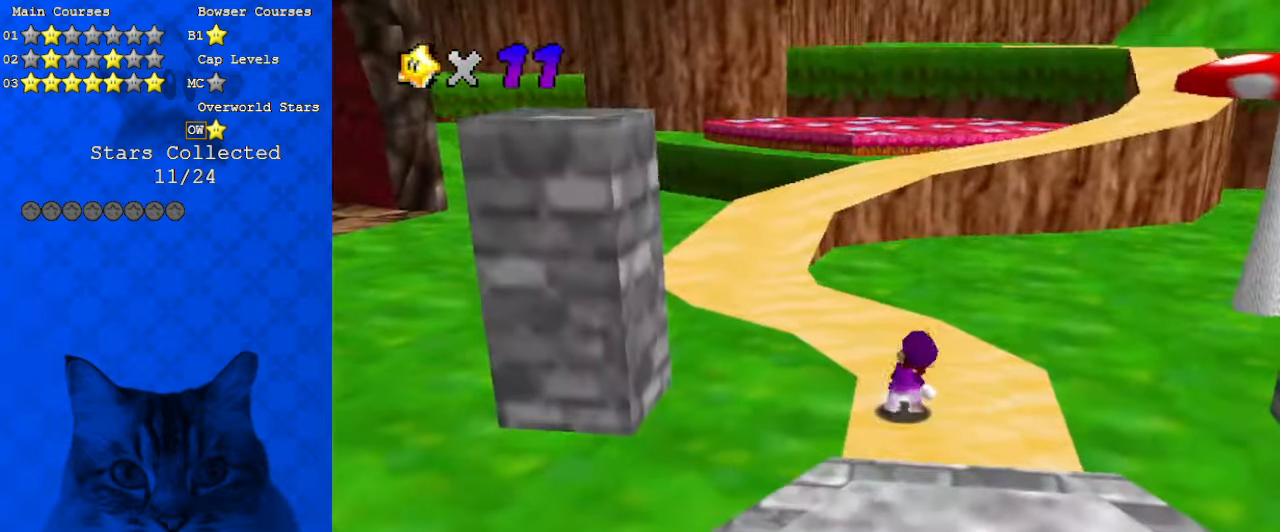
{"keys": ["right", "up"], "events": [[66, "d", "down"], [133, "d", "up"], [300, "d", "down"], [433, "d", "up"], [433, "right", "down"]]}
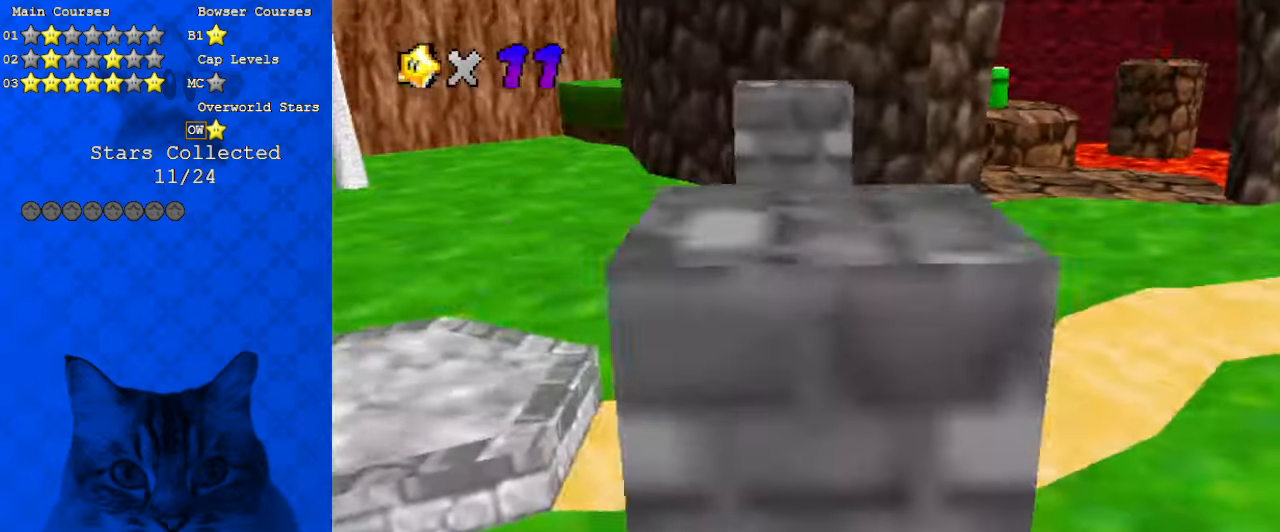
{"keys": ["a", "right", "up"], "events": [[166, "up", "up"], [300, "up", "down"], [333, "a", "down"]]}
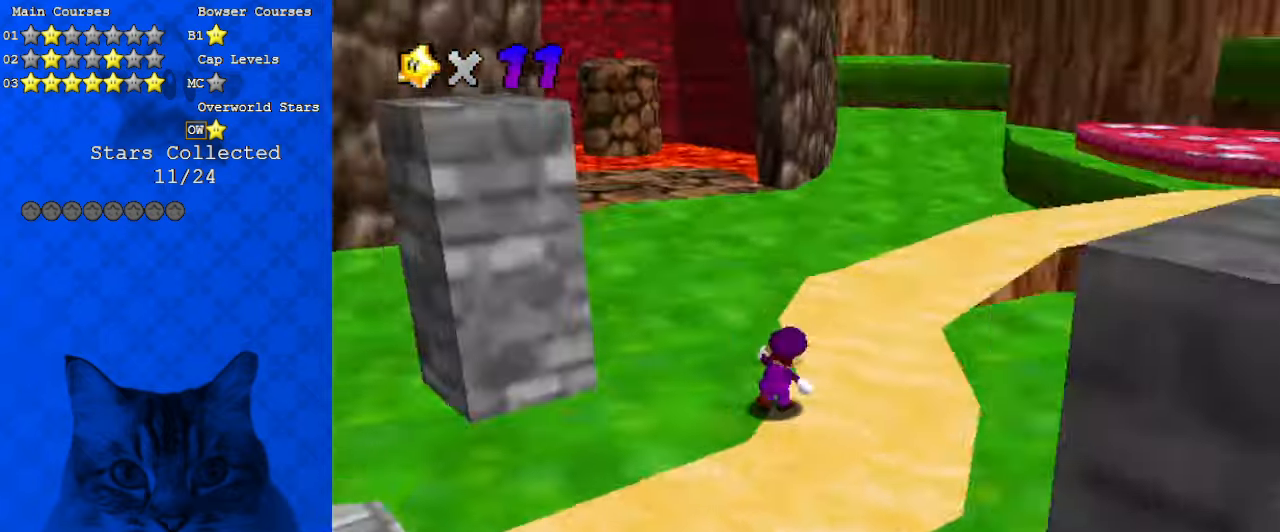
{"keys": ["a", "right"], "events": [[33, "right", "up"], [66, "a", "up"], [166, "left", "down"], [200, "d", "down"], [300, "left", "up"], [333, "d", "up"], [333, "right", "down"], [433, "a", "down"], [500, "up", "up"]]}
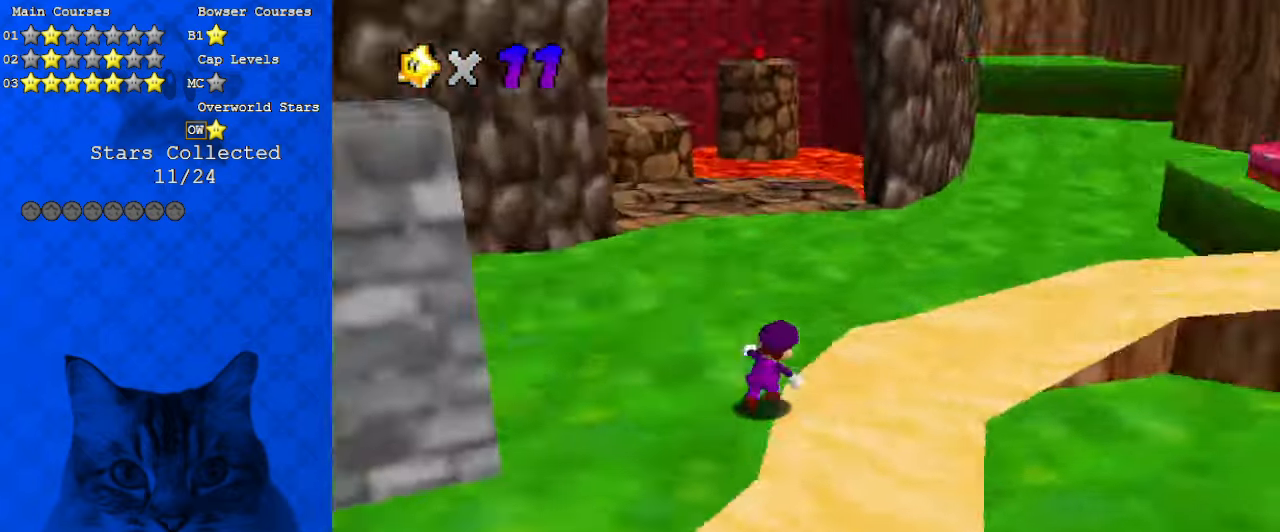
{"keys": ["up"], "events": [[66, "a", "up"], [166, "a", "down"], [166, "up", "down"], [266, "right", "up"], [300, "a", "up"]]}
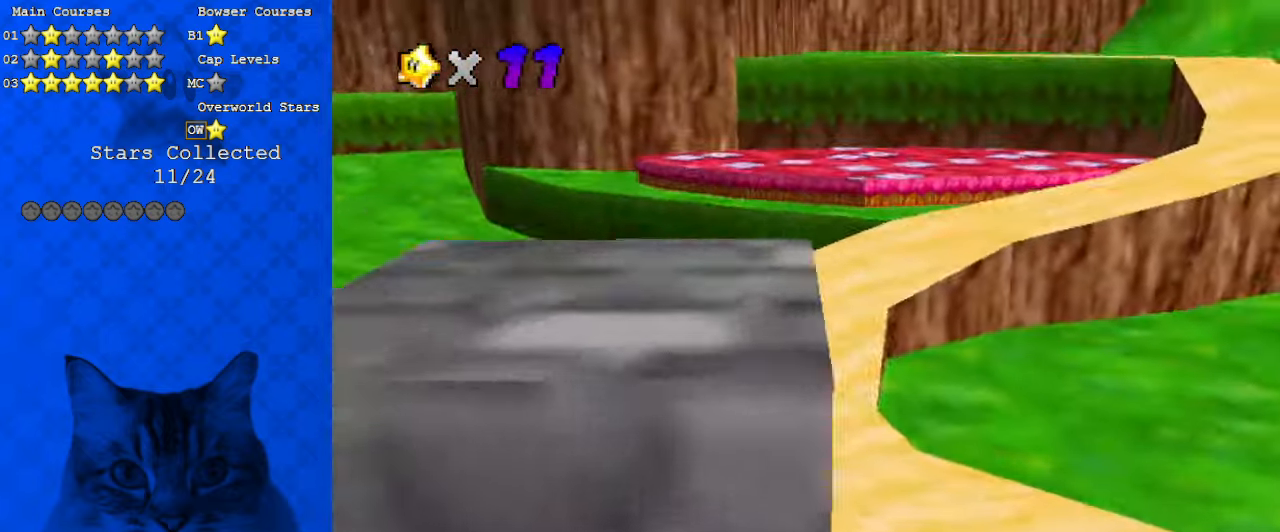
{"keys": ["right", "up"], "events": [[166, "right", "down"], [266, "a", "down"], [266, "right", "up"], [400, "a", "up"], [500, "right", "down"]]}
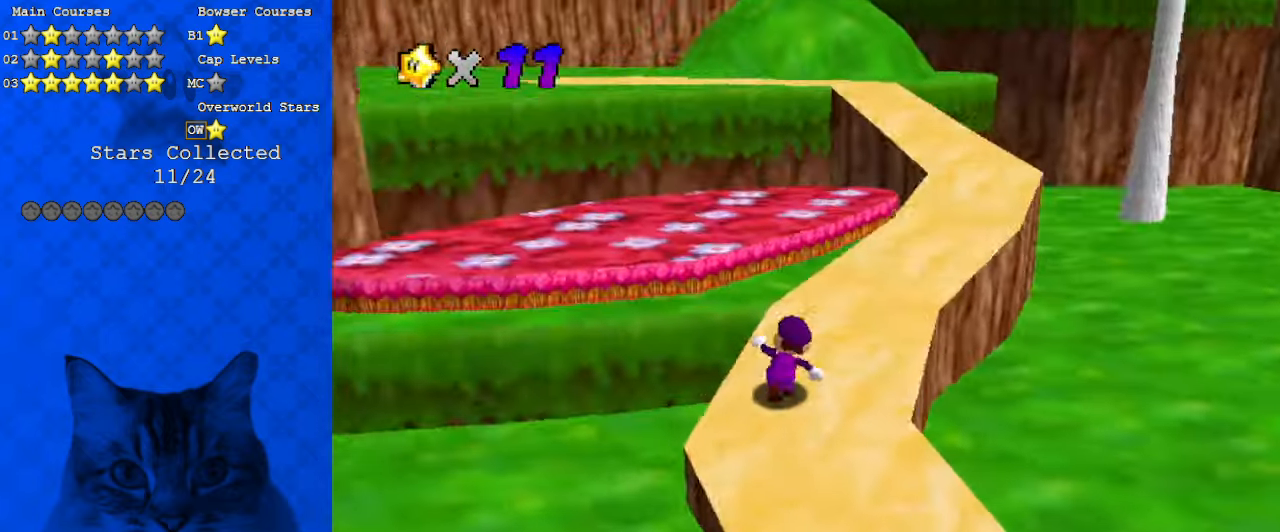
{"keys": ["ctrl", "up"], "events": [[133, "right", "up"], [133, "shift", "down"], [233, "shift", "up"], [466, "ctrl", "down"]]}
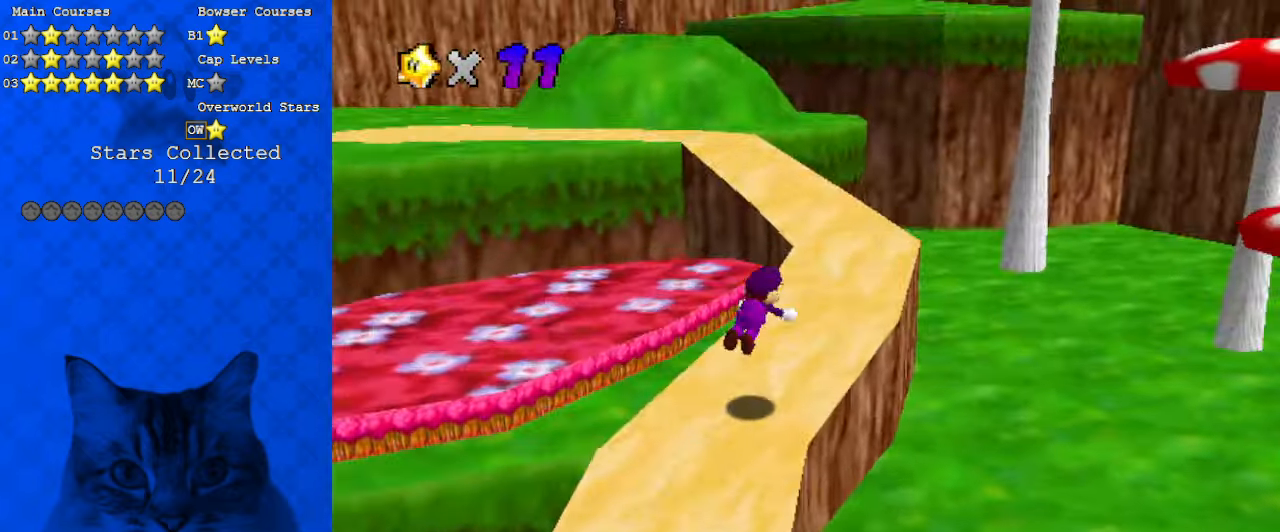
{"keys": ["d", "up"], "events": [[66, "ctrl", "up"], [66, "left", "down"], [100, "shift", "down"], [166, "ctrl", "down"], [300, "ctrl", "up"], [300, "shift", "up"], [333, "d", "down"], [433, "left", "up"]]}
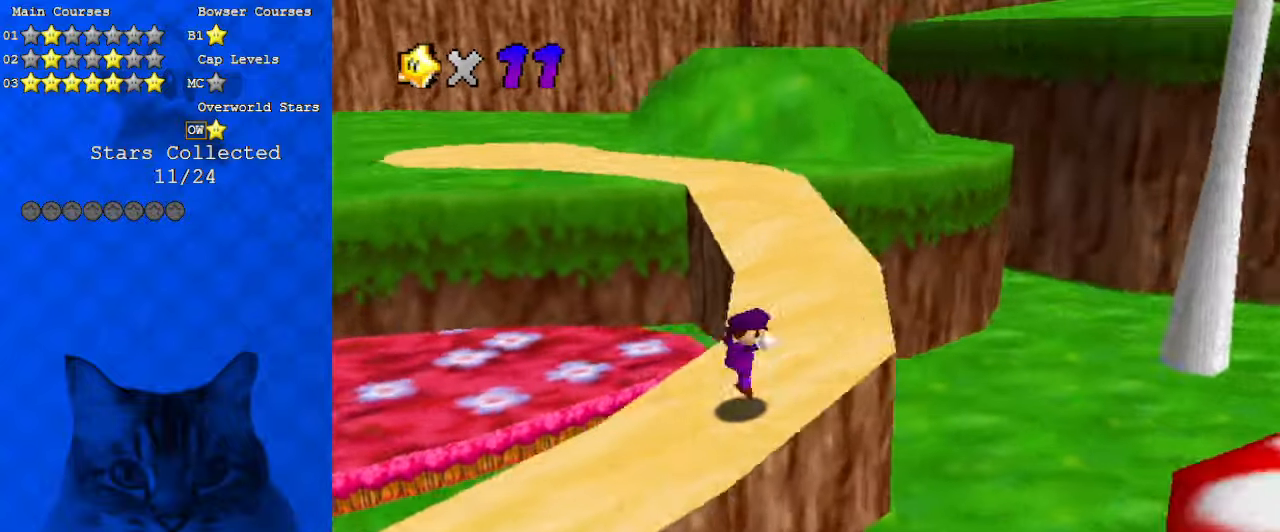
{"keys": ["ctrl", "shift", "up"], "events": [[33, "d", "up"], [66, "right", "down"], [200, "right", "up"], [266, "ctrl", "down"], [400, "ctrl", "up"], [400, "shift", "down"], [466, "ctrl", "down"]]}
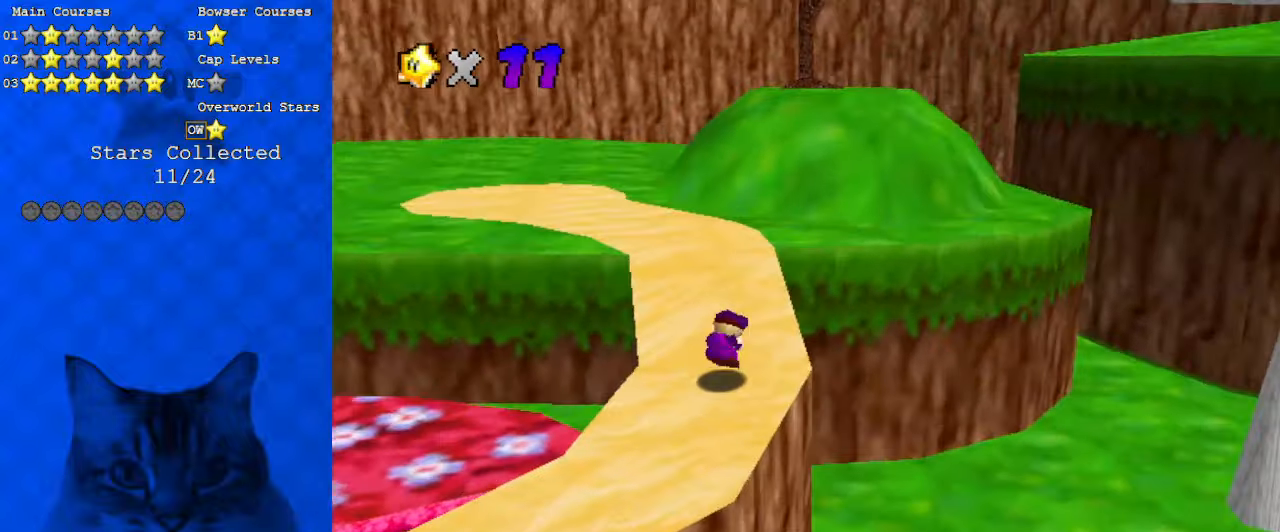
{"keys": ["left", "up"], "events": [[166, "ctrl", "up"], [166, "shift", "up"], [266, "left", "down"], [300, "a", "down"], [433, "a", "up"]]}
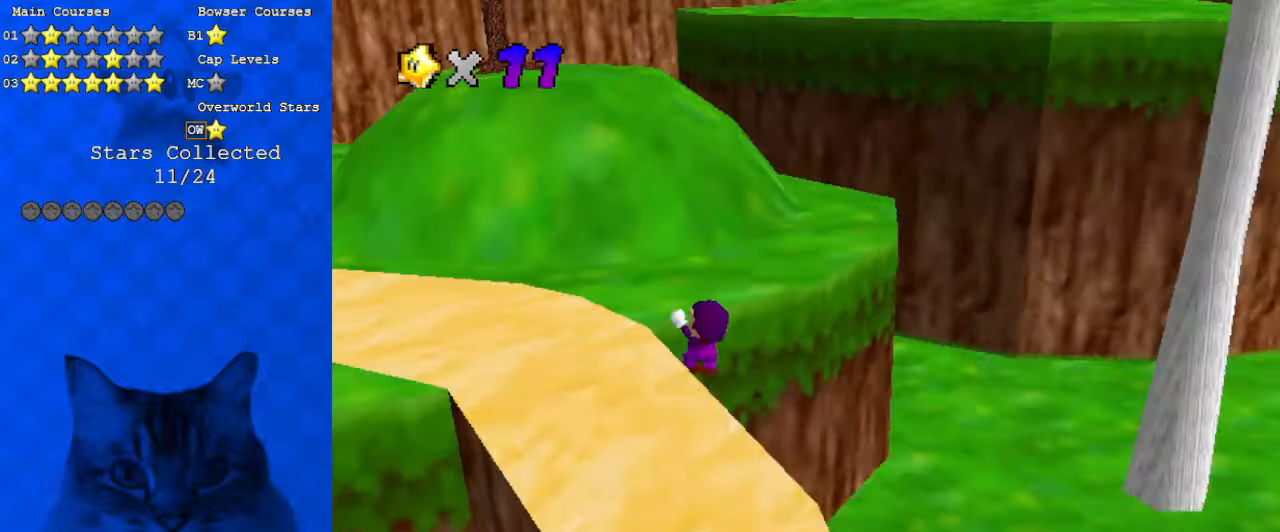
{"keys": [], "events": [[166, "left", "up"], [233, "right", "down"], [233, "up", "up"], [266, "d", "down"], [366, "up", "down"], [400, "d", "up"], [433, "right", "up"], [500, "up", "up"]]}
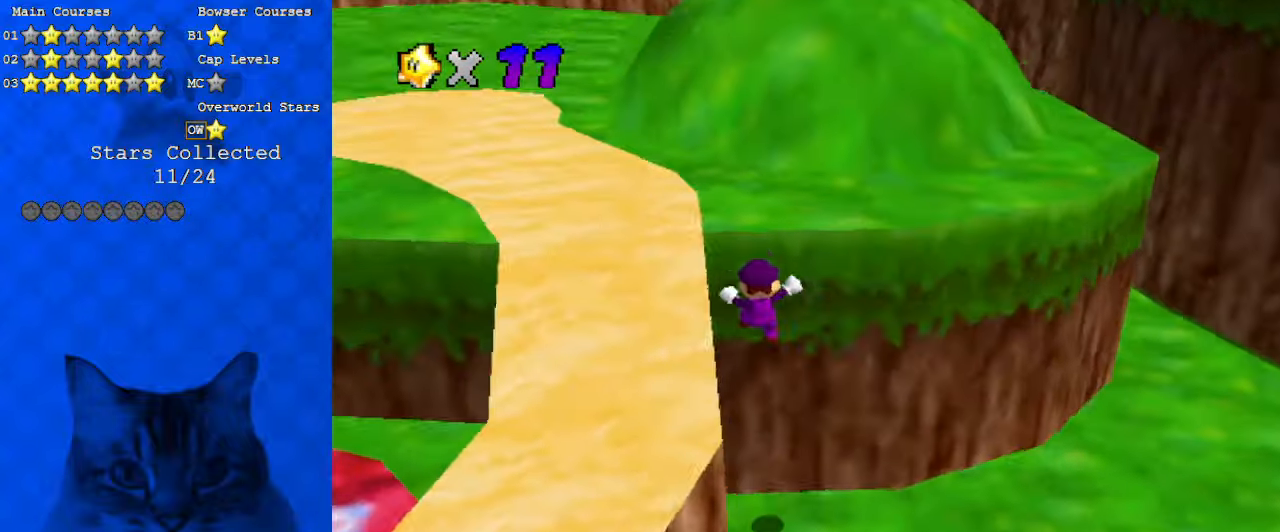
{"keys": [], "events": []}
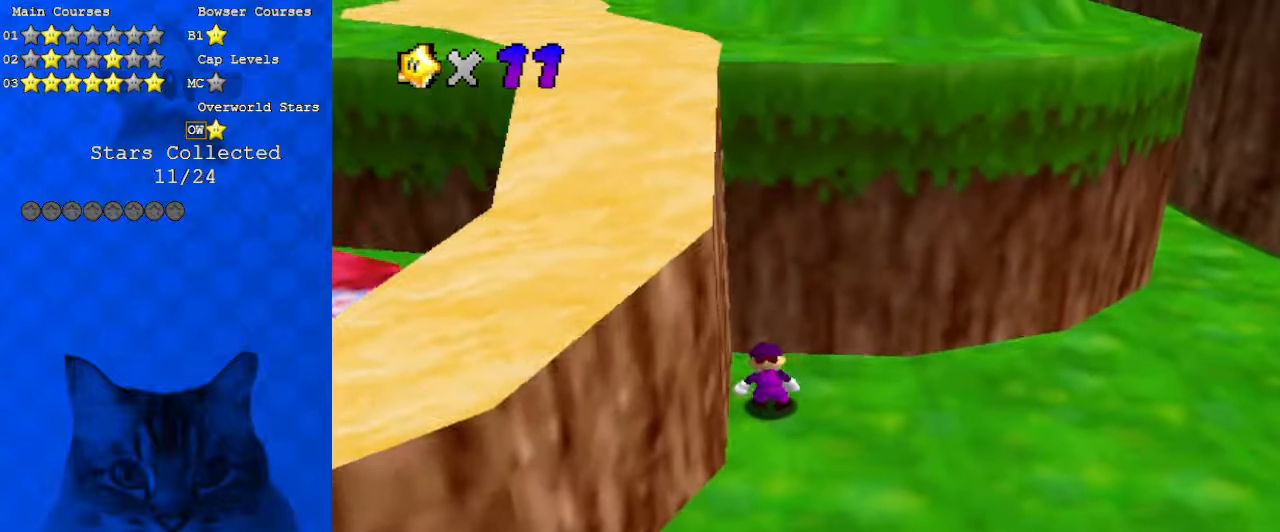
{"keys": [], "events": []}
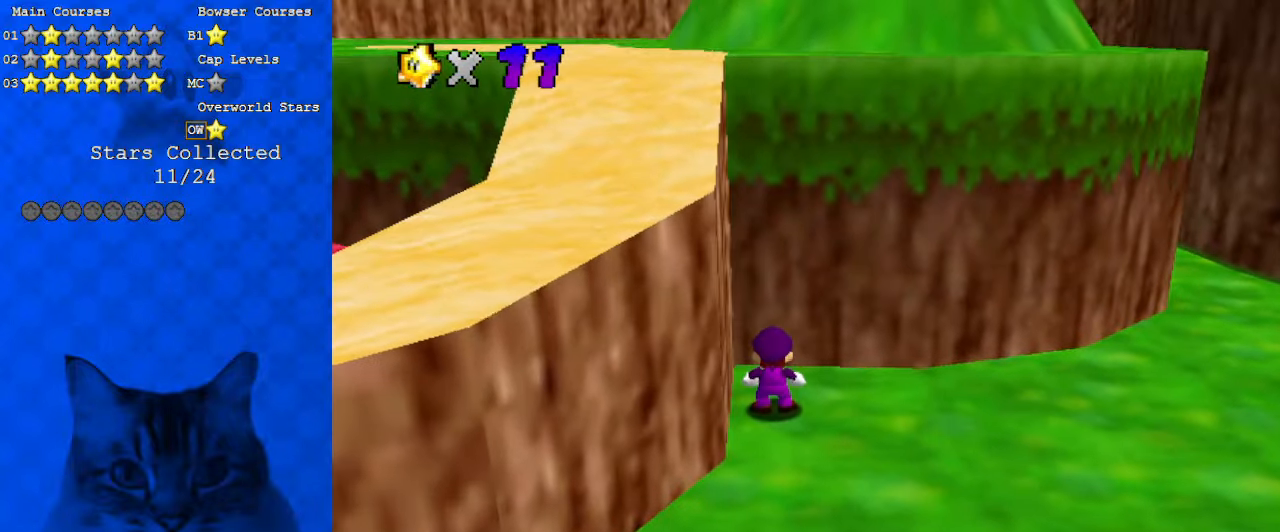
{"keys": [], "events": []}
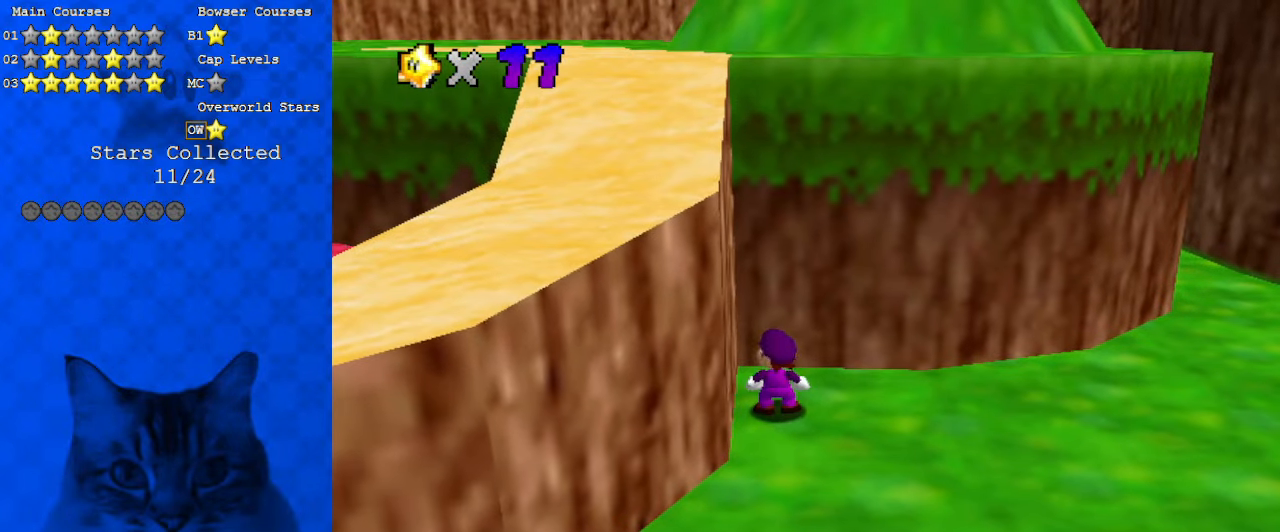
{"keys": ["s"], "events": [[200, "c", "down"], [300, "c", "up"], [400, "s", "down"]]}
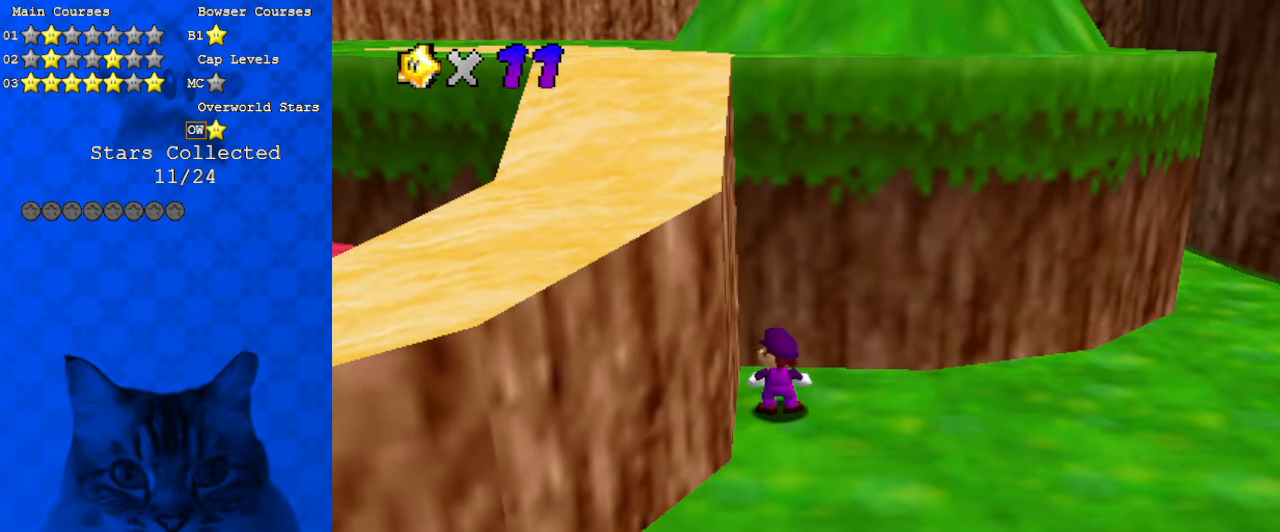
{"keys": [], "events": [[33, "s", "up"], [166, "c", "down"], [300, "c", "up"]]}
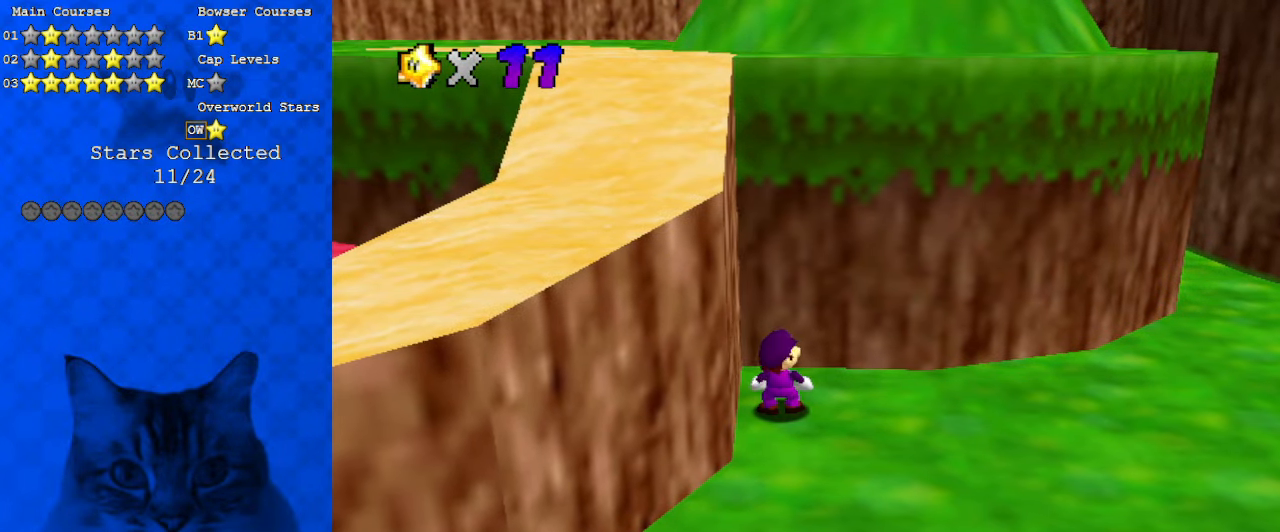
{"keys": [], "events": [[233, "return", "down"], [300, "return", "up"]]}
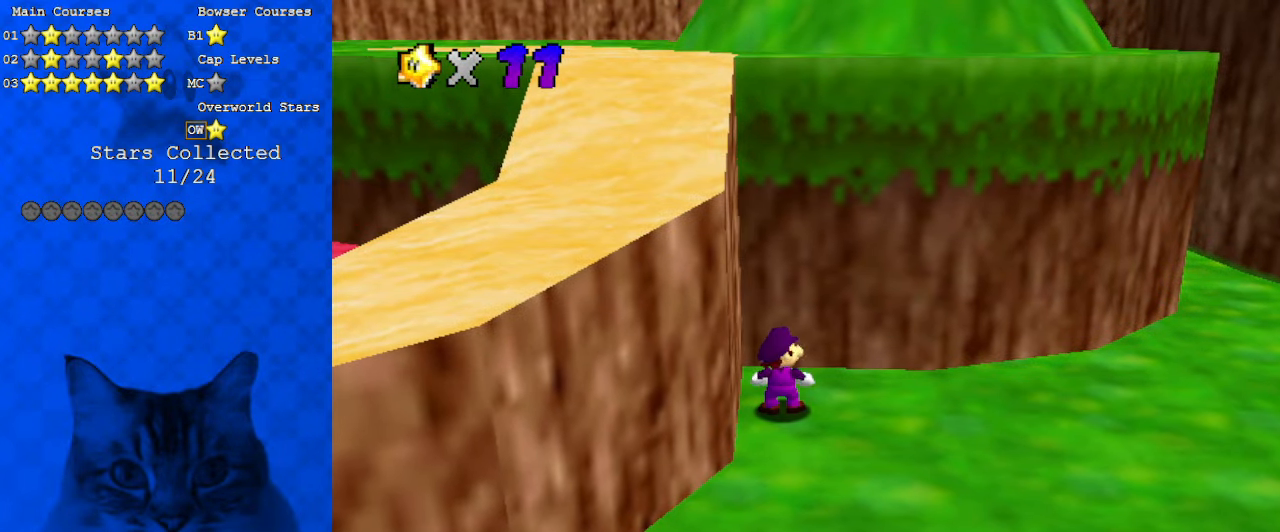
{"keys": [], "events": []}
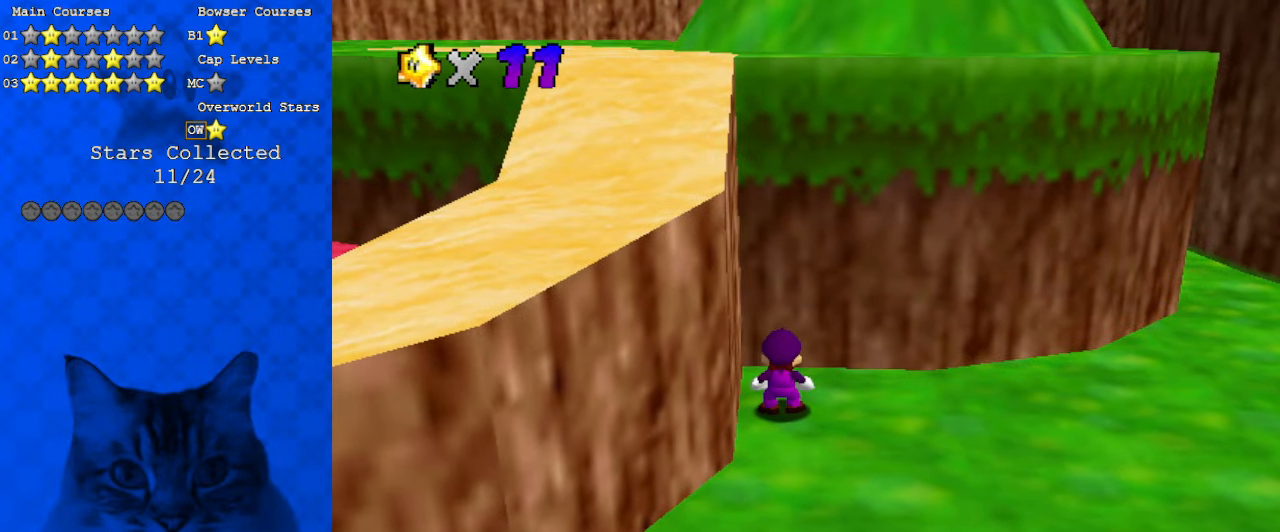
{"keys": ["c", "down", "right"], "events": [[200, "c", "down"], [333, "down", "down"], [366, "c", "up"], [366, "right", "down"], [466, "c", "down"]]}
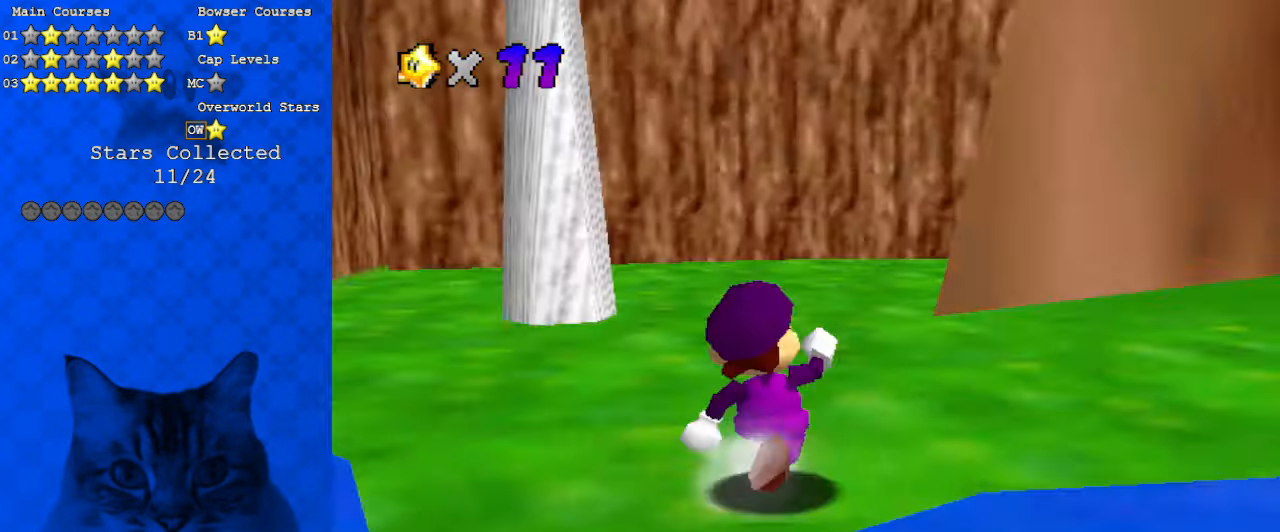
{"keys": ["down", "right", "shift"], "events": [[100, "c", "up"], [166, "down", "up"], [233, "left", "down"], [300, "right", "up"], [333, "shift", "down"], [466, "down", "down"], [466, "left", "up"], [466, "right", "down"]]}
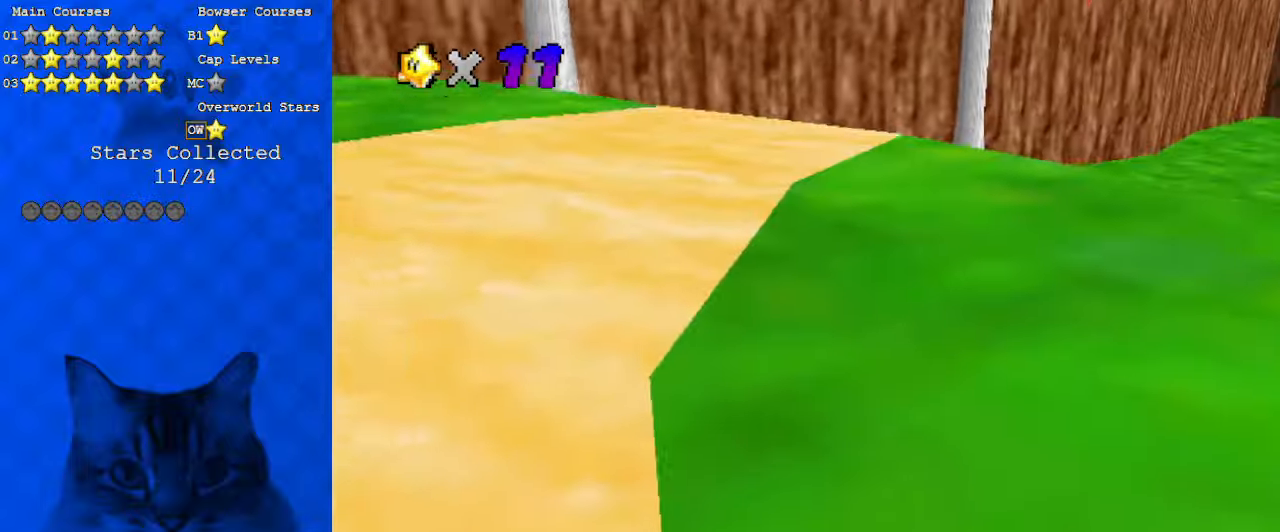
{"keys": ["d", "down"], "events": [[200, "x", "down"], [266, "shift", "up"], [366, "x", "up"], [433, "d", "down"], [500, "right", "up"]]}